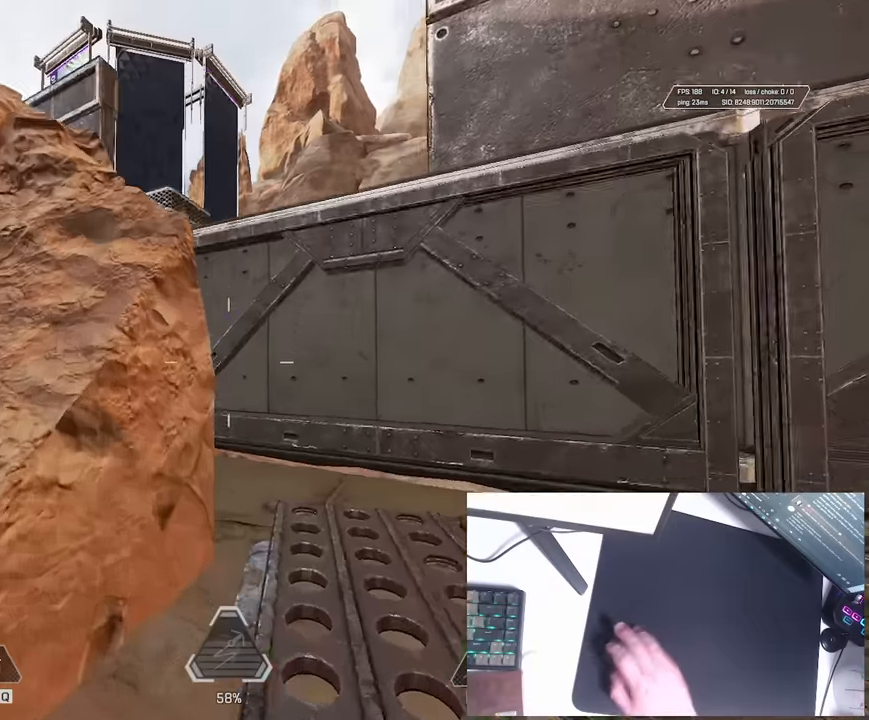
Gameplay with keyboard; each line is a JSON object with the keys held at the frame after it. "events" lists presses ("down") and releases ("up") of "a", "ctrl", "d", "e", "q", "s", "shift", "space" and "w" between this image and that frame as [ms after this image, input, new state], when the widget could be followed in between. No other keys are recorded. Mouse input is not recorded.
{"keys": ["shift", "w"], "events": [[133, "shift", "down"]]}
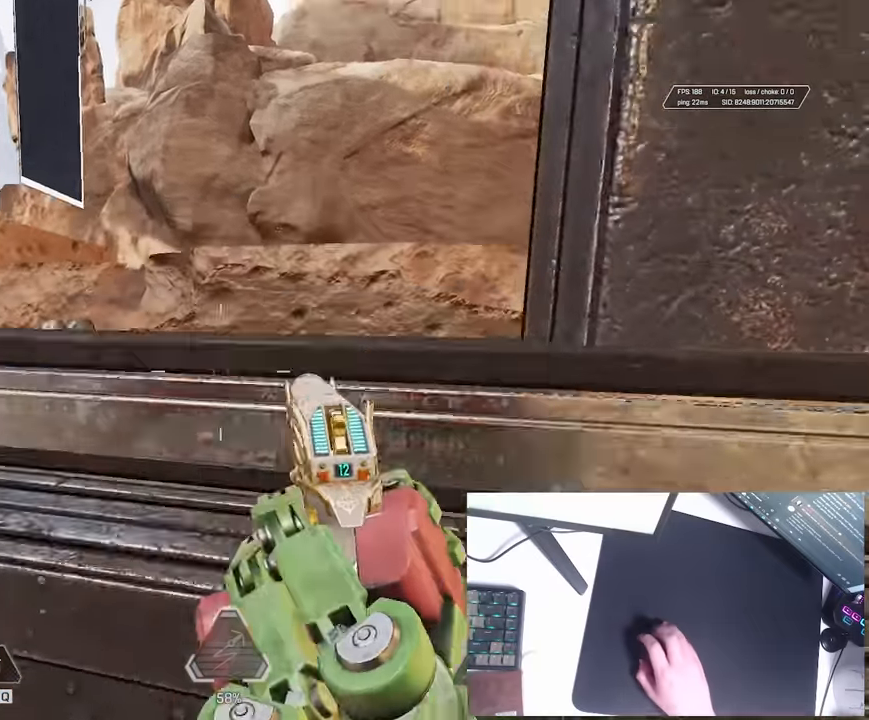
{"keys": ["a", "shift"], "events": [[134, "a", "down"], [200, "a", "up"], [400, "a", "down"], [484, "w", "up"]]}
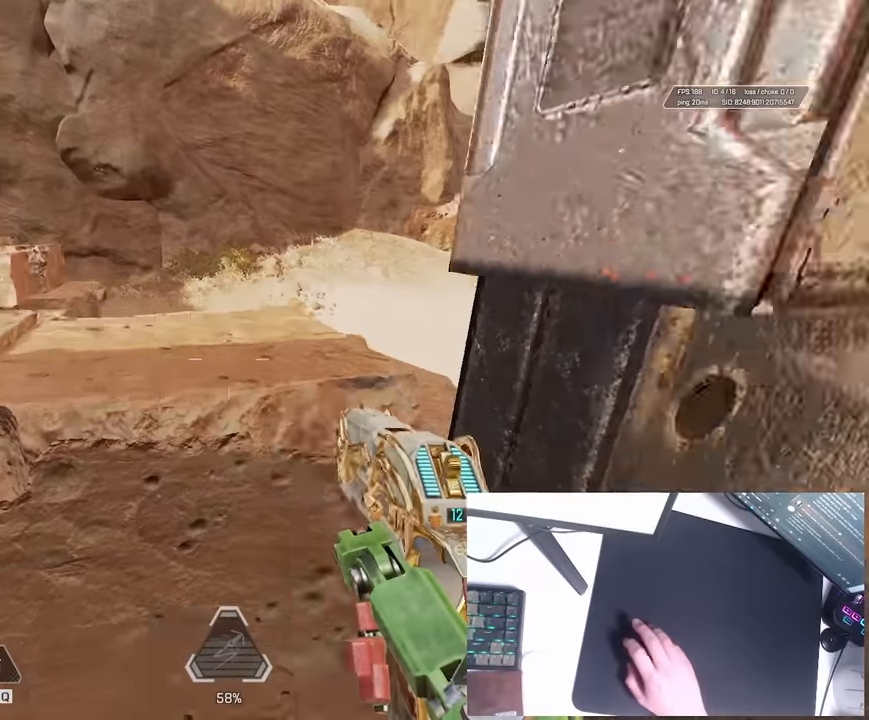
{"keys": ["shift"], "events": [[200, "a", "up"], [417, "a", "down"], [467, "a", "up"]]}
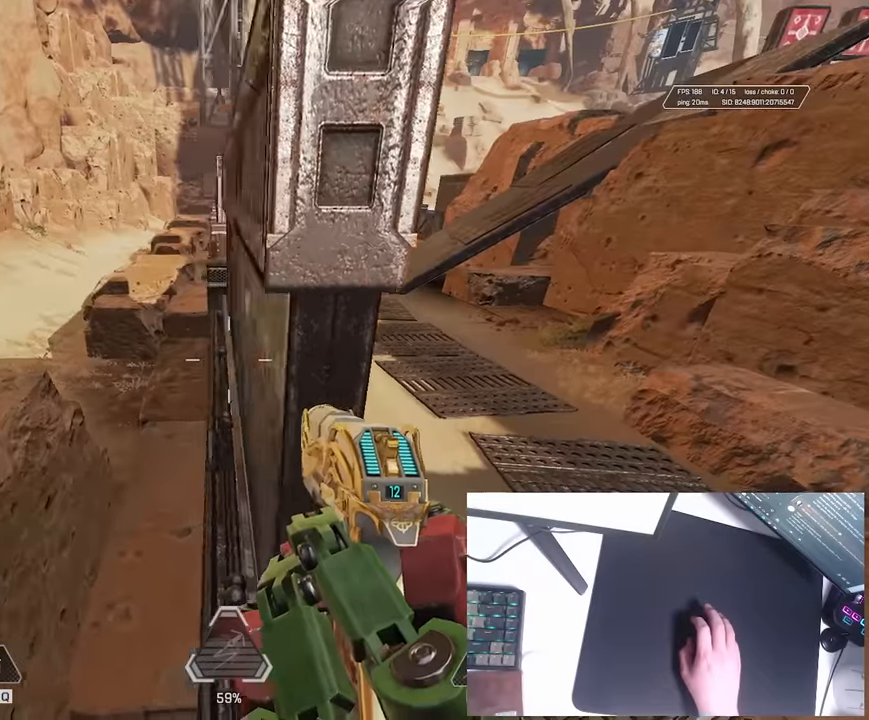
{"keys": ["d", "shift", "w"], "events": [[17, "d", "down"], [367, "shift", "up"], [417, "w", "down"], [500, "shift", "down"]]}
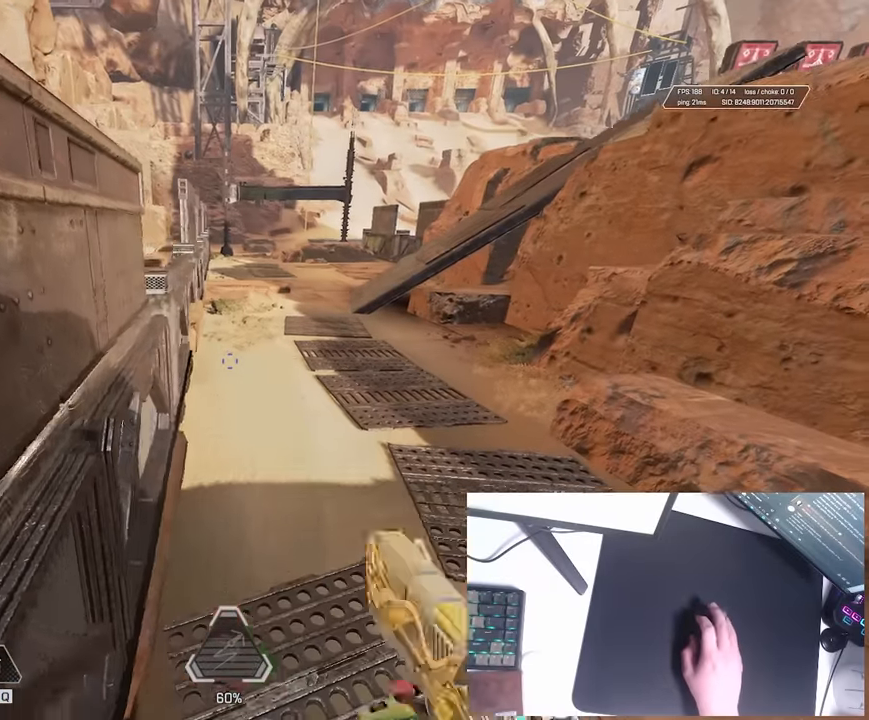
{"keys": ["d", "shift", "w"], "events": [[167, "w", "up"], [384, "w", "down"]]}
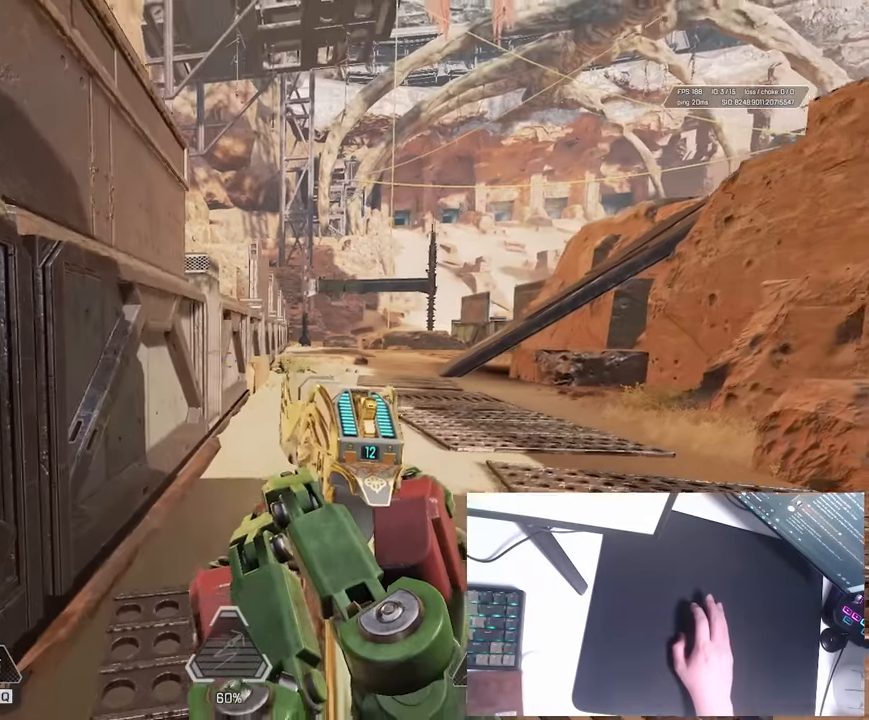
{"keys": ["d", "s", "shift"], "events": [[50, "w", "up"], [367, "s", "down"]]}
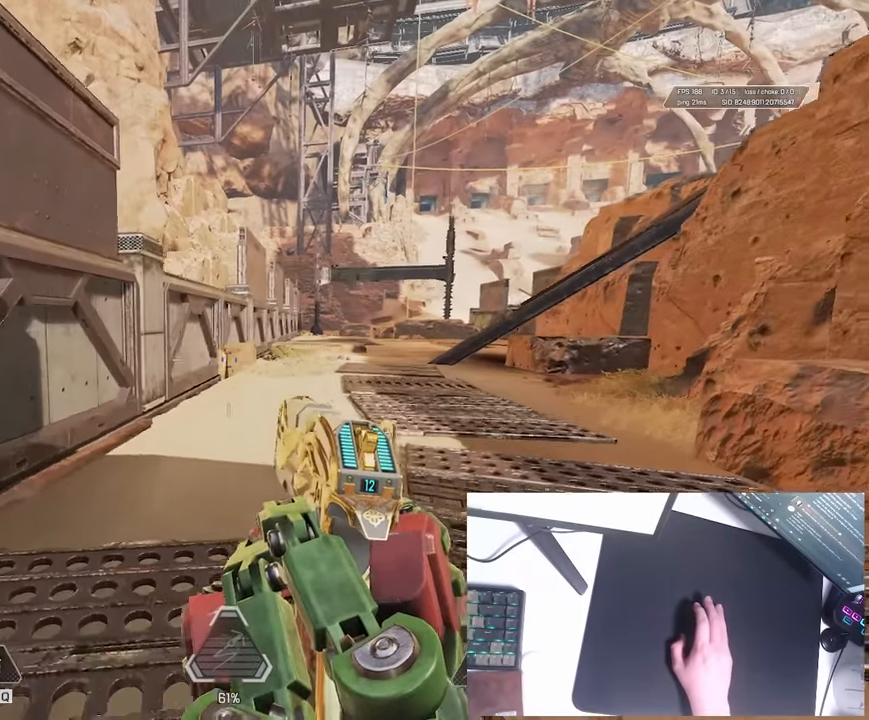
{"keys": ["d", "w"], "events": [[34, "q", "down"], [117, "s", "up"], [134, "q", "up"], [234, "w", "down"], [250, "shift", "up"]]}
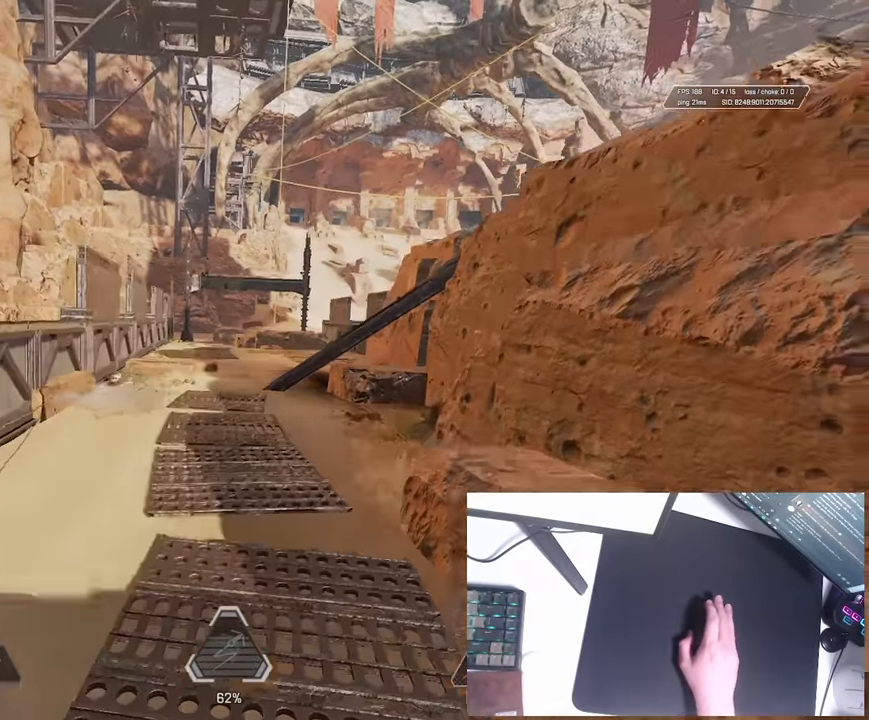
{"keys": ["d", "w"], "events": []}
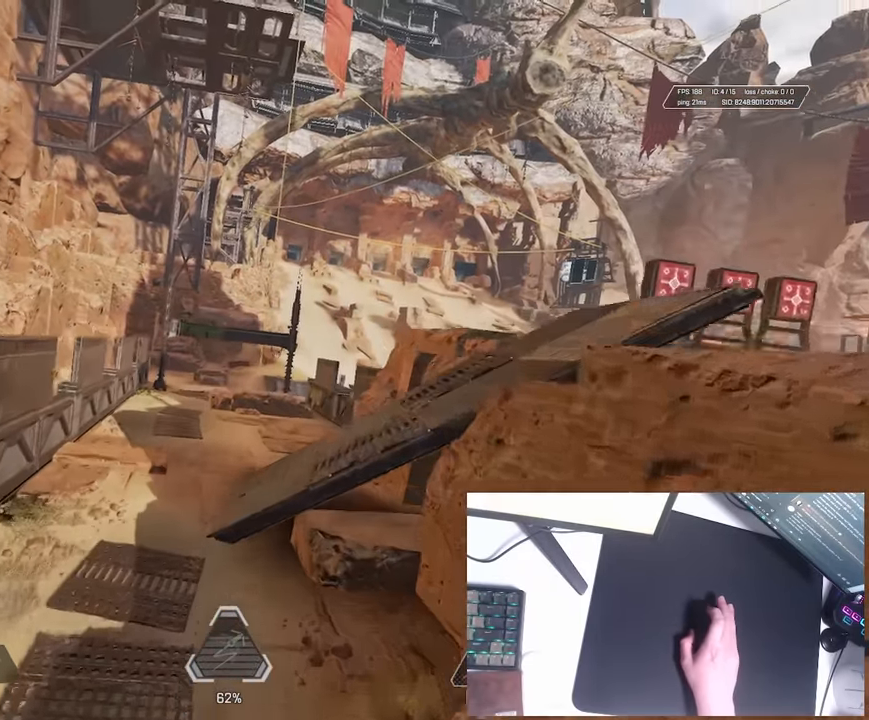
{"keys": ["d"], "events": [[367, "w", "up"]]}
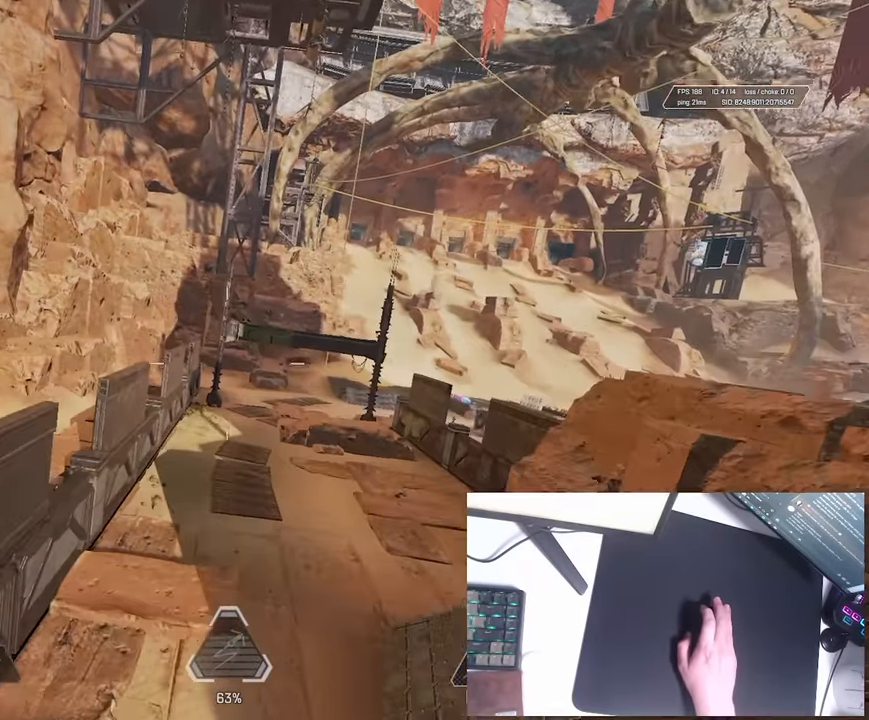
{"keys": ["ctrl", "d"], "events": [[150, "ctrl", "down"]]}
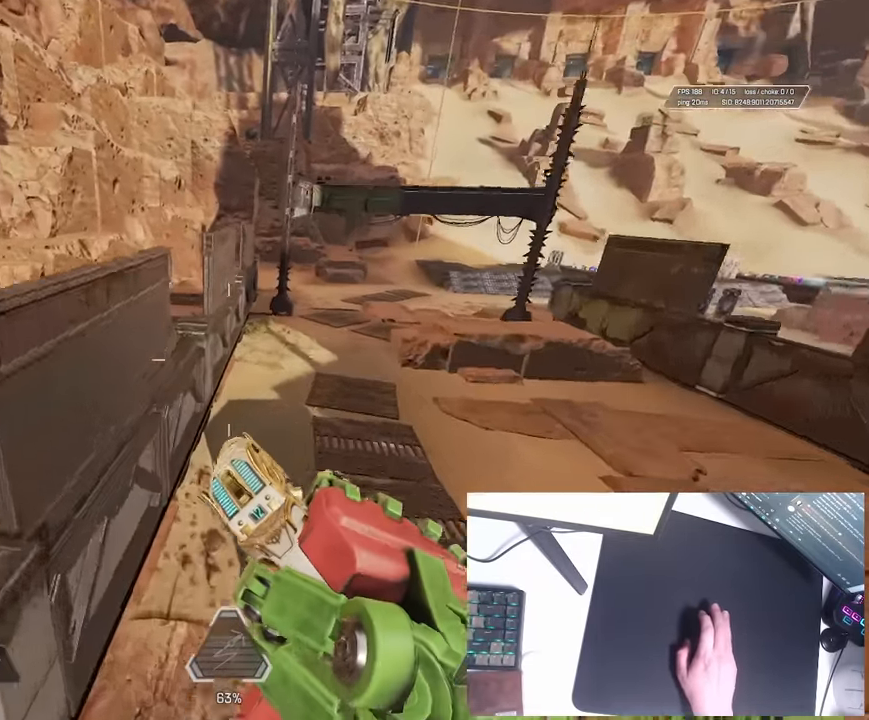
{"keys": ["ctrl", "w"], "events": [[200, "w", "down"], [250, "a", "down"], [250, "d", "up"], [384, "a", "up"]]}
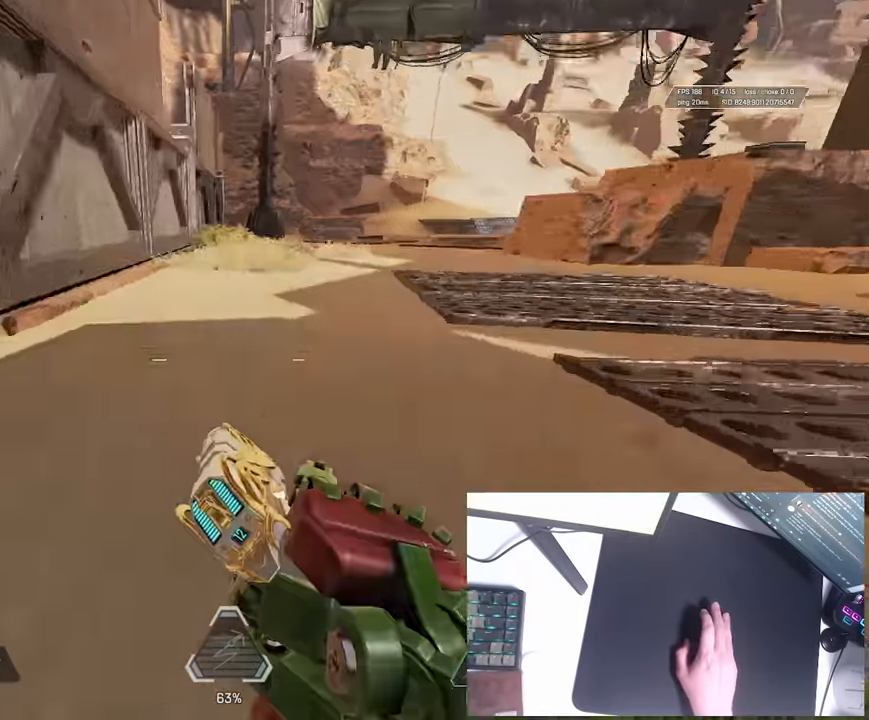
{"keys": ["ctrl", "w"], "events": []}
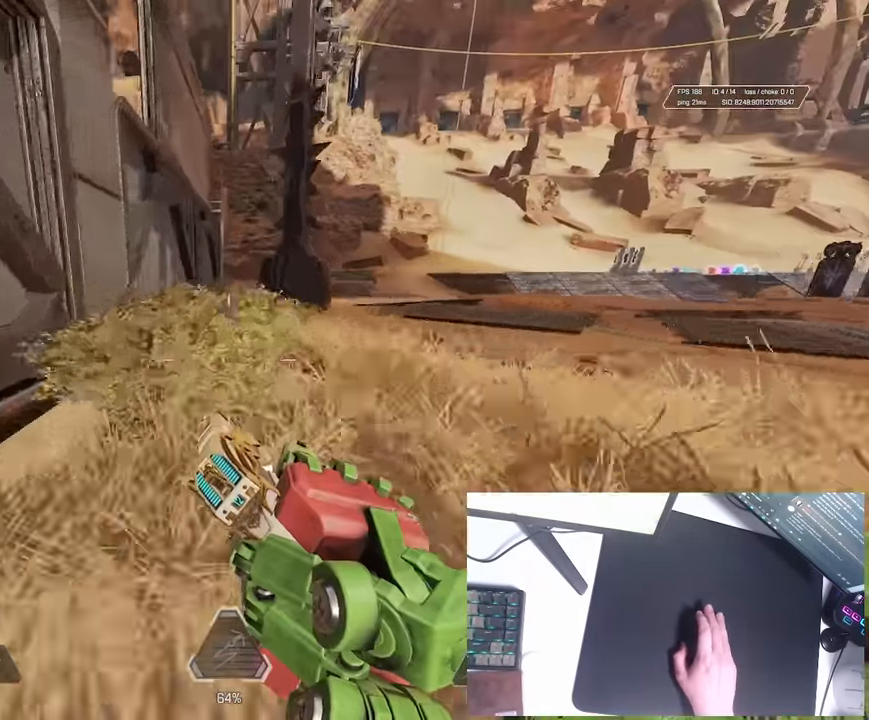
{"keys": ["ctrl", "w"], "events": []}
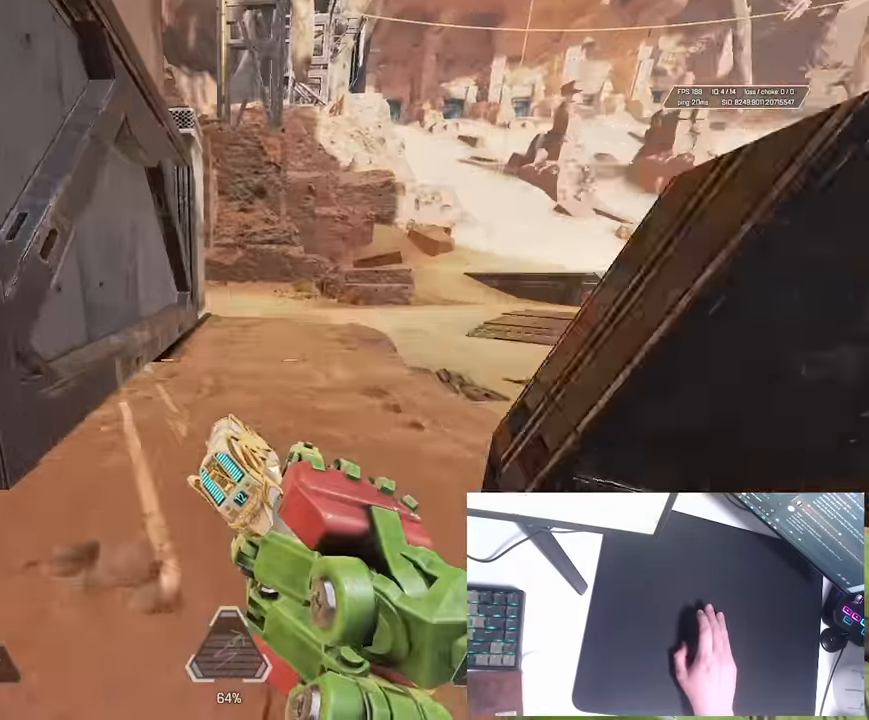
{"keys": ["d"], "events": [[184, "ctrl", "up"], [300, "w", "up"], [317, "a", "down"], [400, "a", "up"], [400, "d", "down"]]}
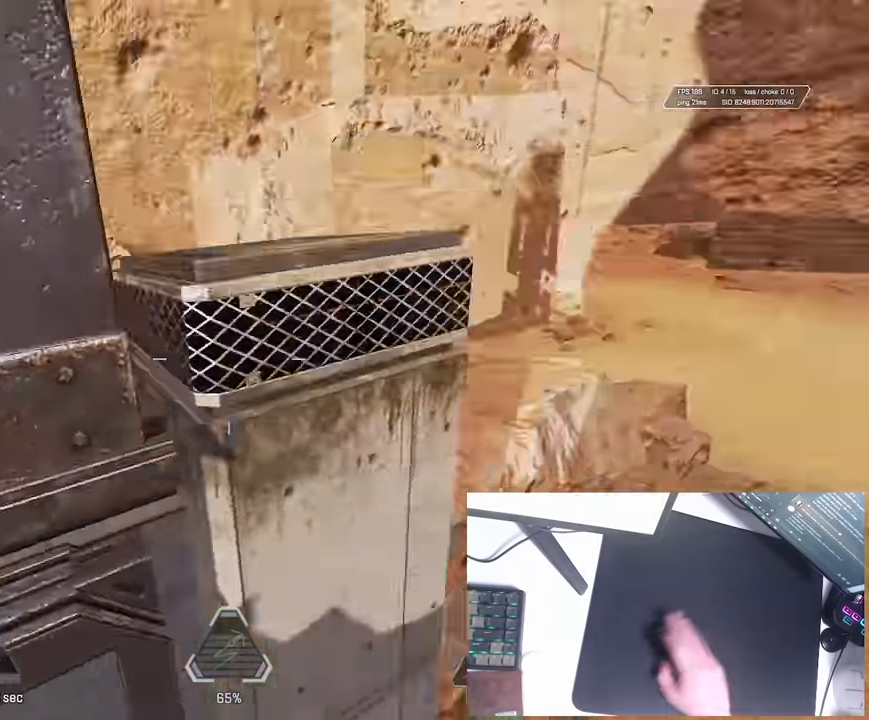
{"keys": ["a"], "events": [[216, "w", "down"], [300, "a", "down"], [316, "d", "up"], [350, "w", "up"]]}
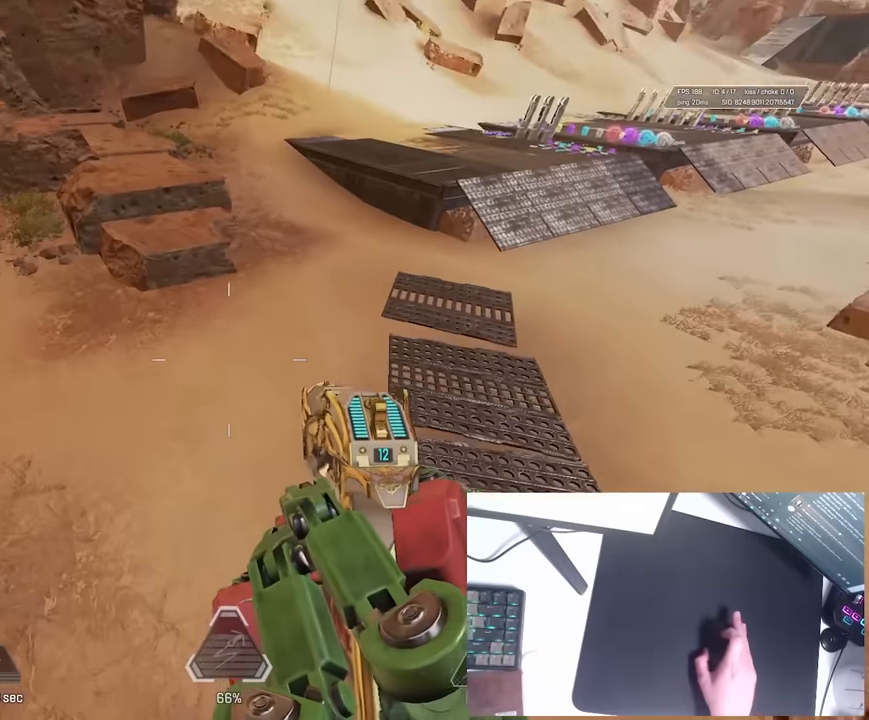
{"keys": ["a", "ctrl"], "events": [[116, "ctrl", "down"], [350, "d", "down"], [466, "d", "up"]]}
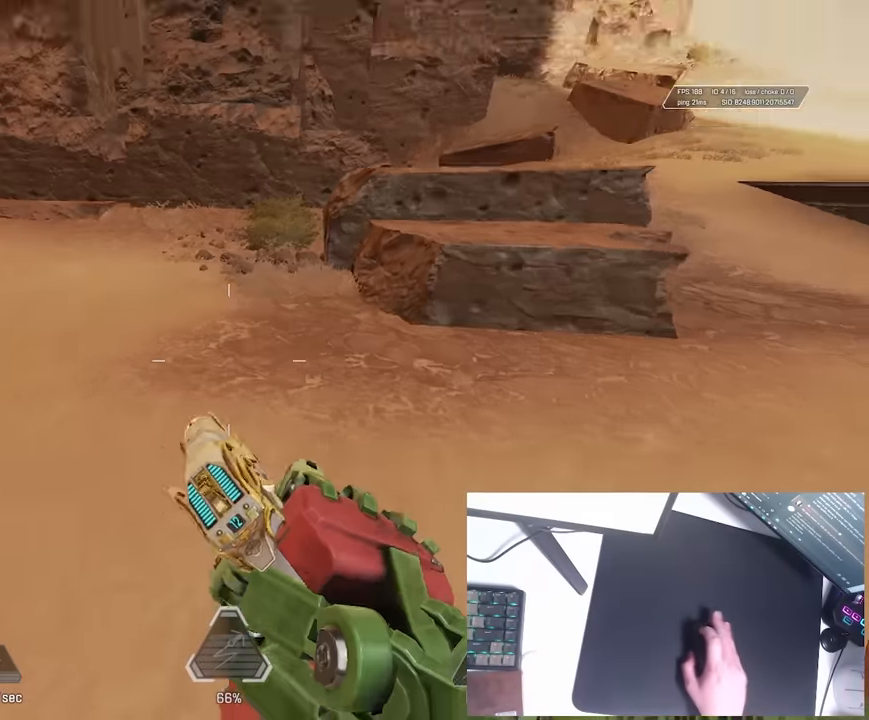
{"keys": ["ctrl", "w"], "events": [[150, "w", "down"], [200, "a", "up"]]}
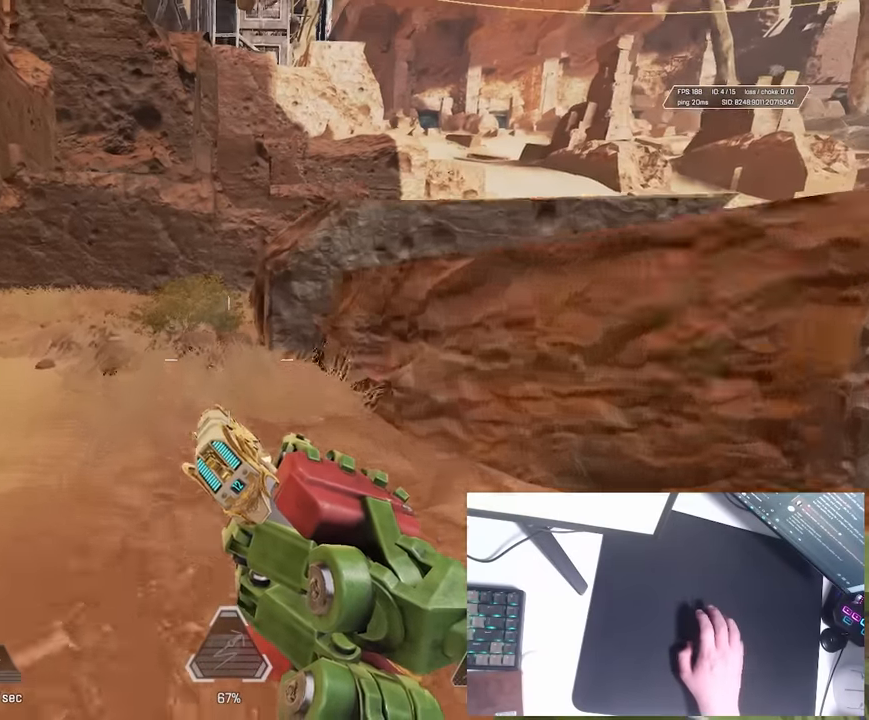
{"keys": ["ctrl", "w"], "events": [[366, "a", "down"], [500, "a", "up"]]}
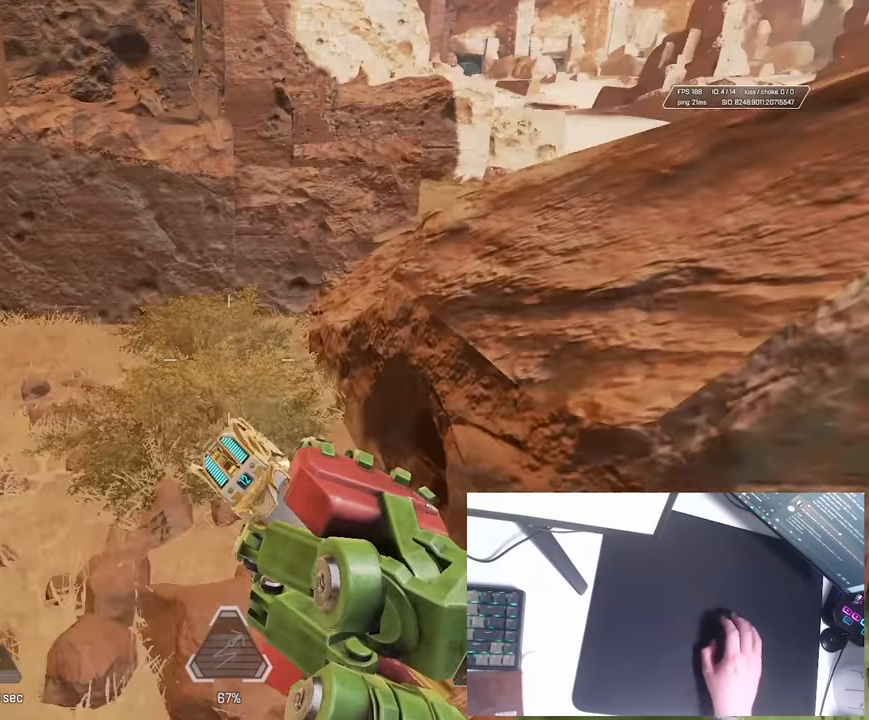
{"keys": ["ctrl", "s"], "events": [[133, "d", "down"], [183, "w", "up"], [316, "s", "down"], [383, "d", "up"]]}
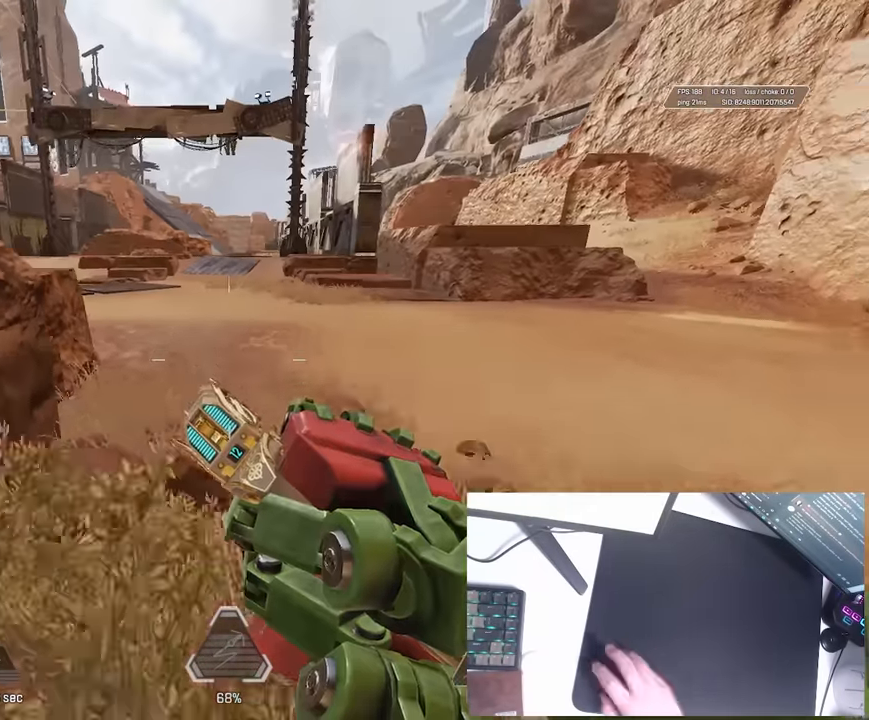
{"keys": ["ctrl"], "events": [[350, "s", "up"]]}
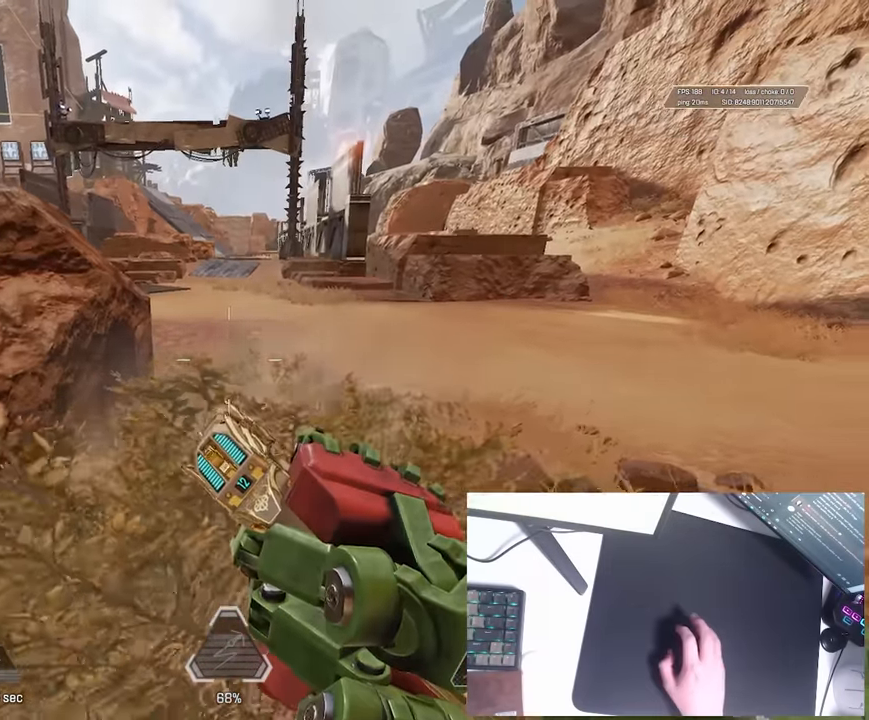
{"keys": [], "events": [[50, "ctrl", "up"]]}